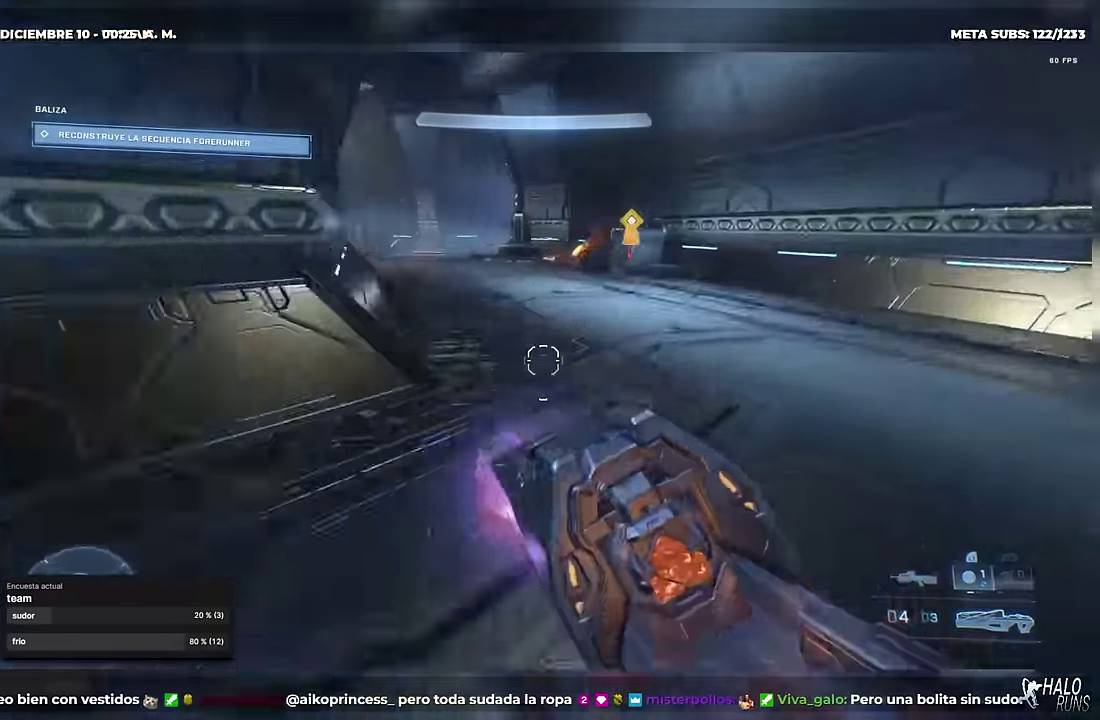
Gameplay with a controller (Xbox layout); each line is a JSON object with the inputs held at the frame after it. "events" lists button and stick changes between this image and that frame as [ms after this image, input, new state], when the widget could be followed in between. This overlay highlights the sticks when they move; stick clicks (R3) are not distinguishable. Not read: A DPAD_DOWN DPAD_LEFT DPAD_RIGHT DPAD_UP L3 R3 Y keyboard_mouse left_stick.
{"buttons": [], "right_stick": "center", "events": [[351, "X", "up"], [351, "right_stick", "center"]]}
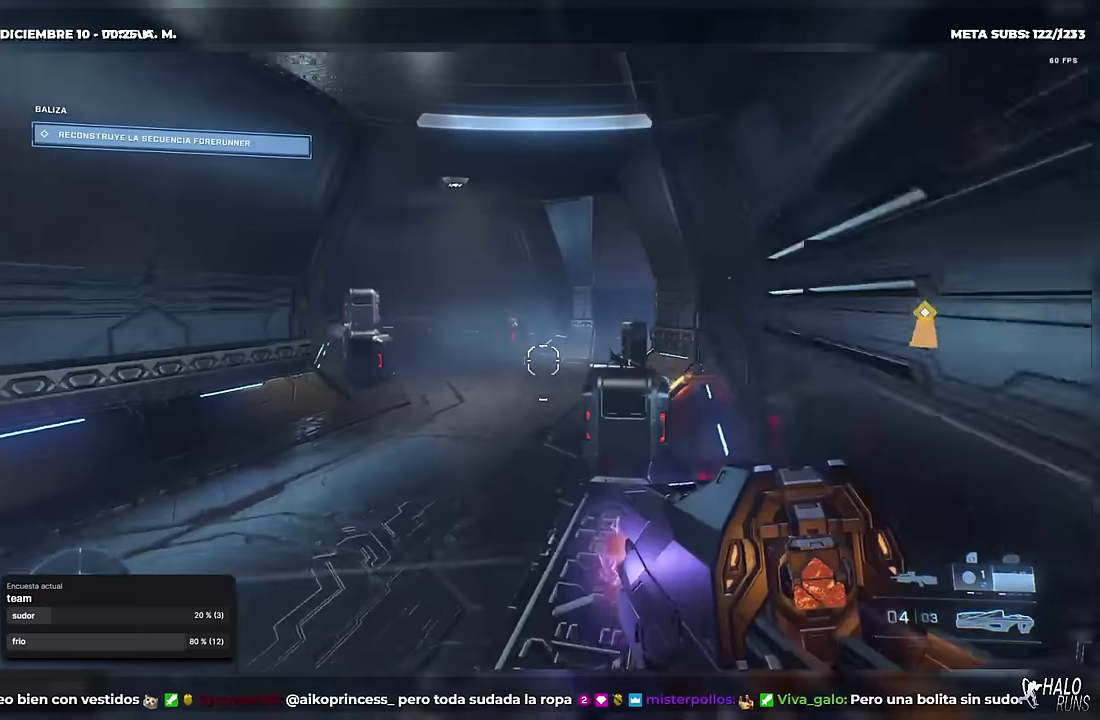
{"buttons": [], "right_stick": "center", "events": [[167, "right_stick", "up-right"], [183, "B", "down"], [283, "B", "up"], [283, "right_stick", "center"], [350, "L1", "down"], [484, "L1", "up"]]}
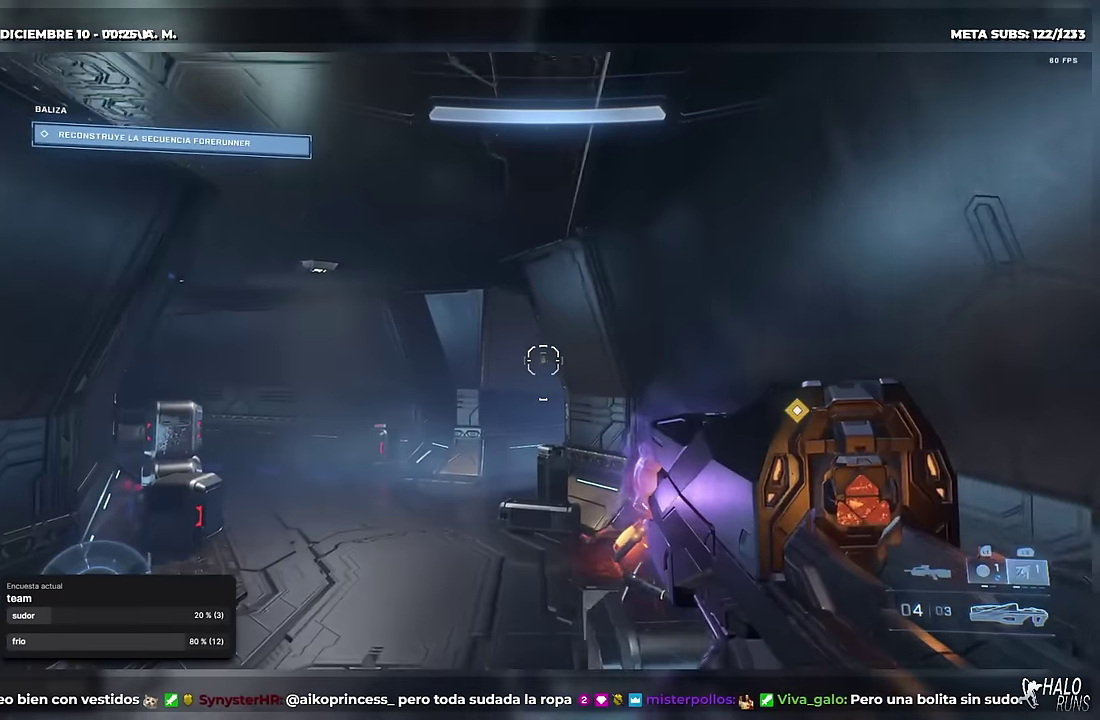
{"buttons": ["B"], "right_stick": "right", "events": [[50, "right_stick", "down-left"], [117, "L1", "down"], [150, "right_stick", "center"], [234, "L1", "up"], [250, "X", "down"], [250, "right_stick", "left"], [367, "right_stick", "down-left"], [401, "X", "up"], [434, "right_stick", "right"], [501, "B", "down"]]}
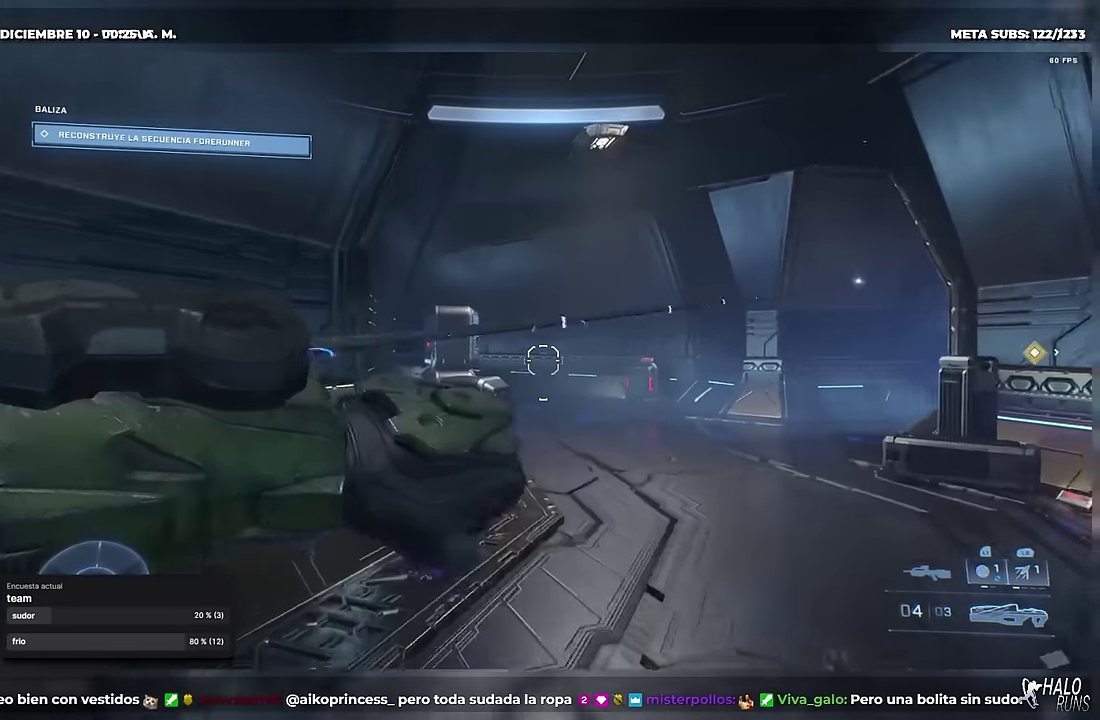
{"buttons": ["B"], "right_stick": "right", "events": [[233, "right_stick", "down-right"], [250, "B", "up"], [417, "B", "down"], [467, "right_stick", "right"]]}
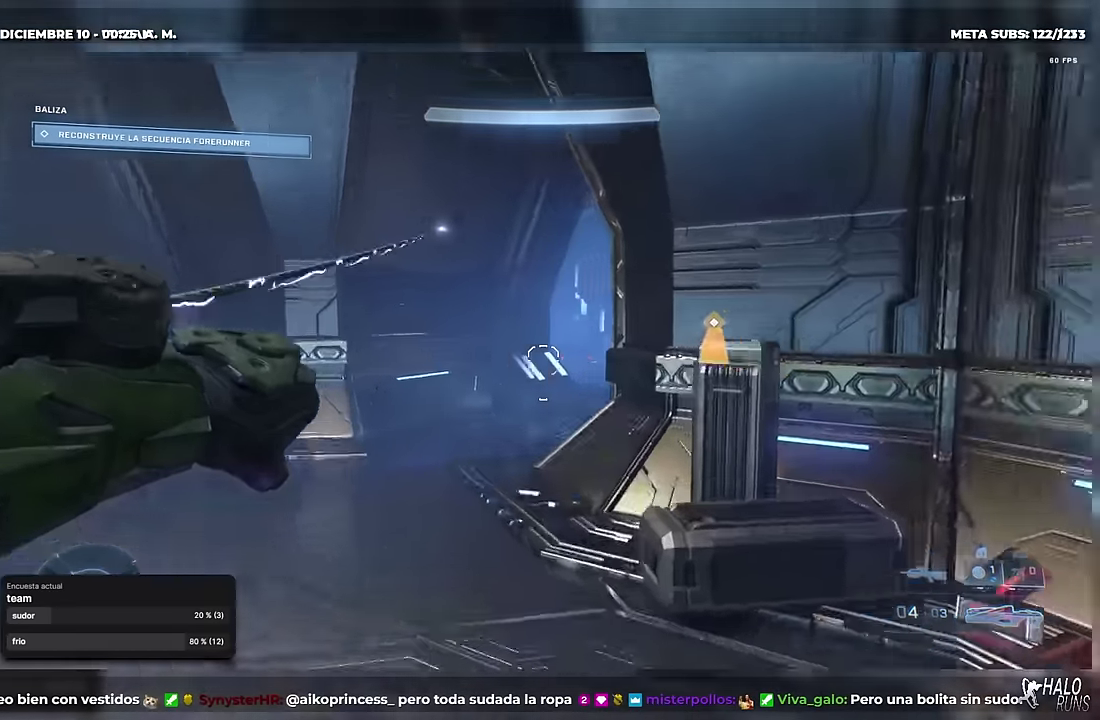
{"buttons": [], "right_stick": "center", "events": [[34, "right_stick", "down-right"], [67, "B", "up"], [134, "right_stick", "center"], [184, "right_stick", "down-right"], [284, "B", "down"], [451, "B", "up"], [451, "right_stick", "center"]]}
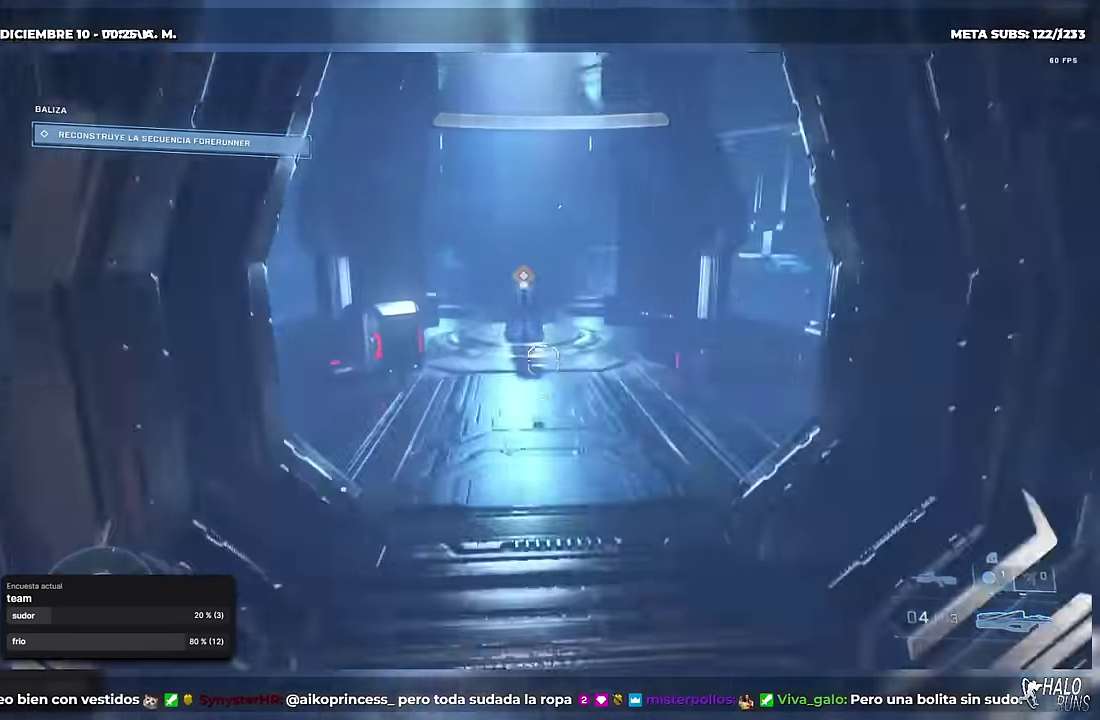
{"buttons": ["R1"], "right_stick": "down-right", "events": [[16, "X", "down"], [100, "X", "up"], [250, "right_stick", "down"], [467, "R1", "down"], [484, "right_stick", "down-right"]]}
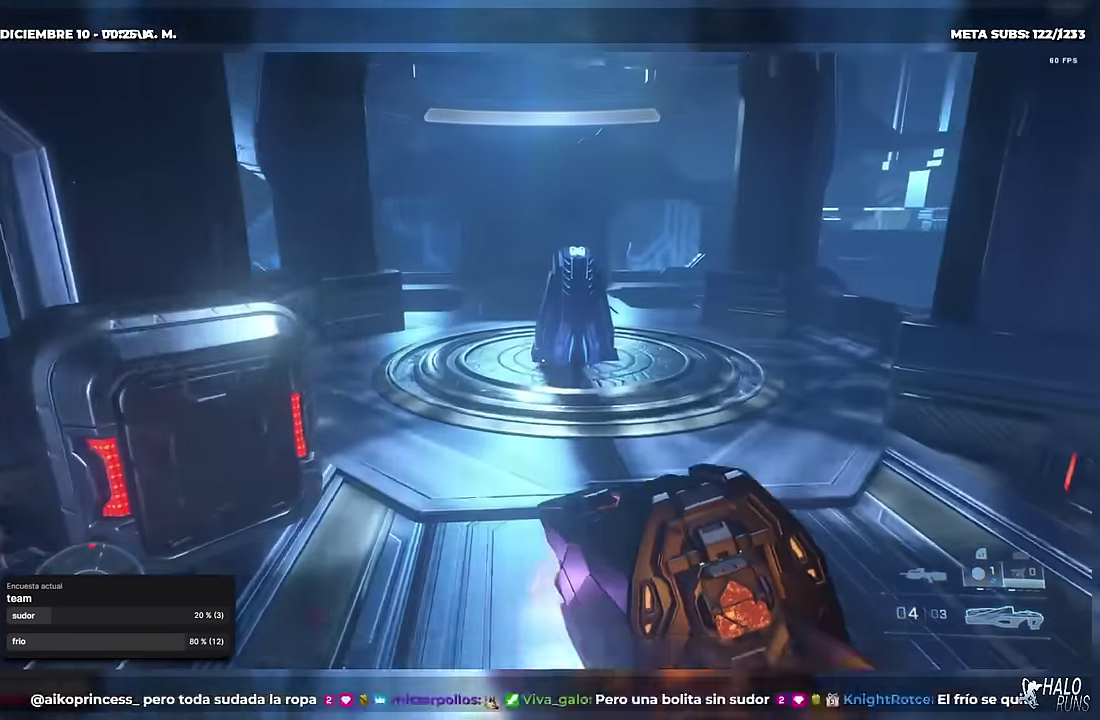
{"buttons": ["R1"], "right_stick": "down", "events": [[100, "right_stick", "down"]]}
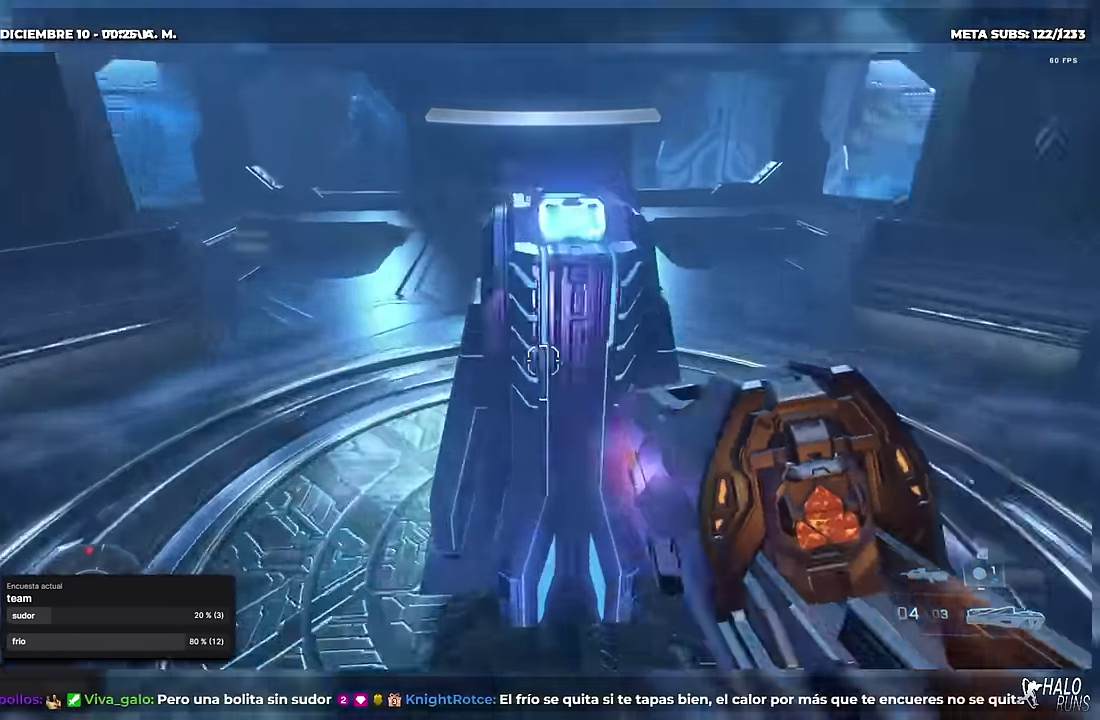
{"buttons": ["R1"], "right_stick": "center", "events": [[16, "right_stick", "down-left"], [183, "right_stick", "down-right"], [250, "right_stick", "center"]]}
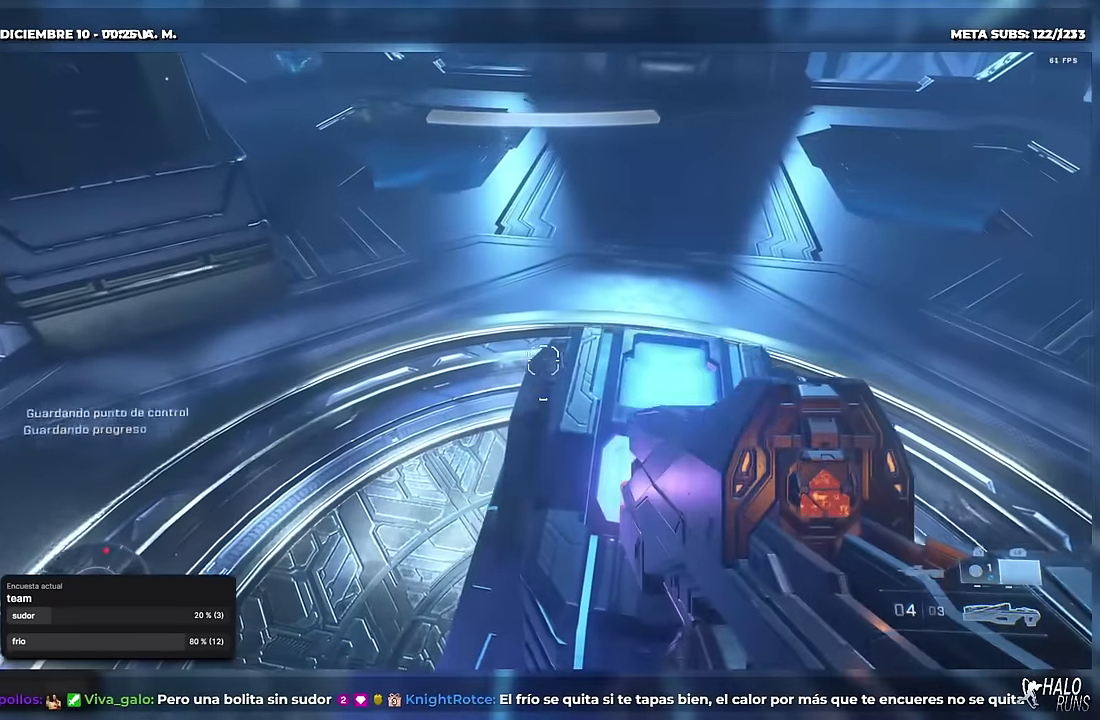
{"buttons": [], "right_stick": "center", "events": [[300, "R1", "up"]]}
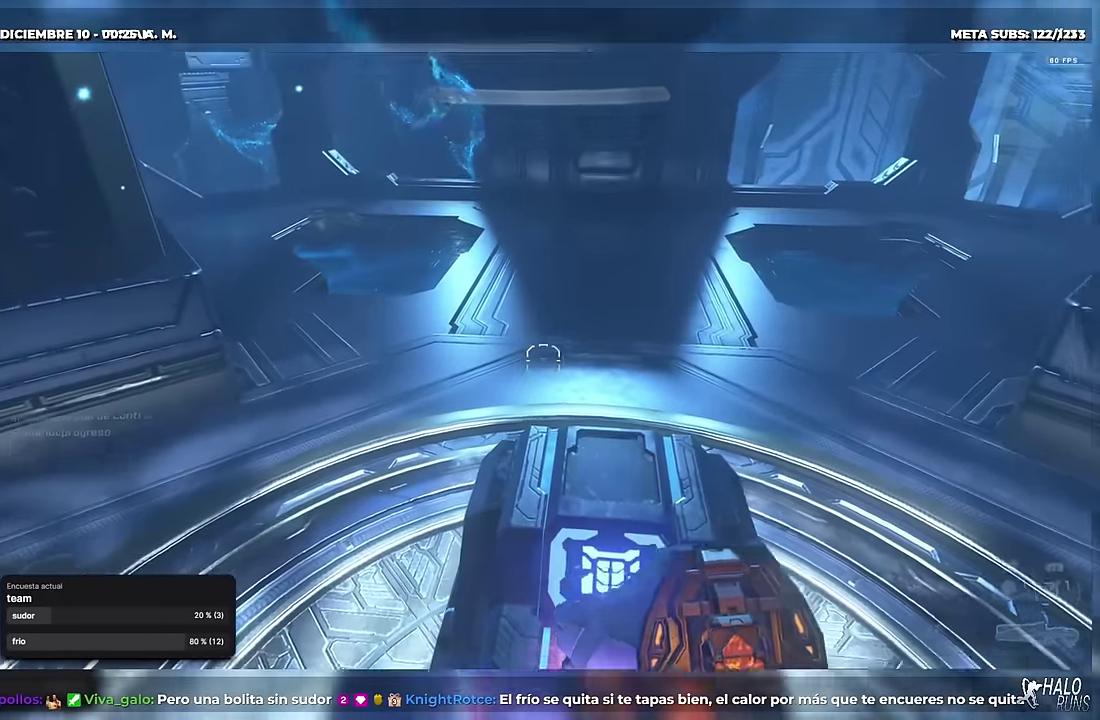
{"buttons": [], "right_stick": "center", "events": []}
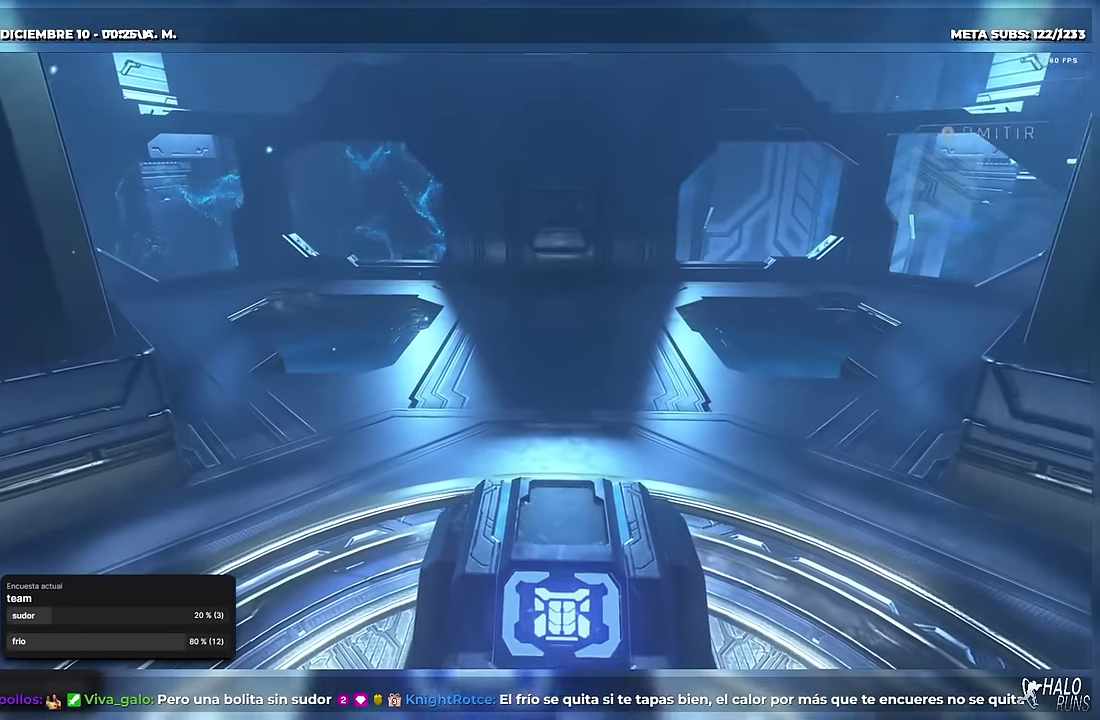
{"buttons": ["SELECT"], "right_stick": "center", "events": [[484, "SELECT", "down"]]}
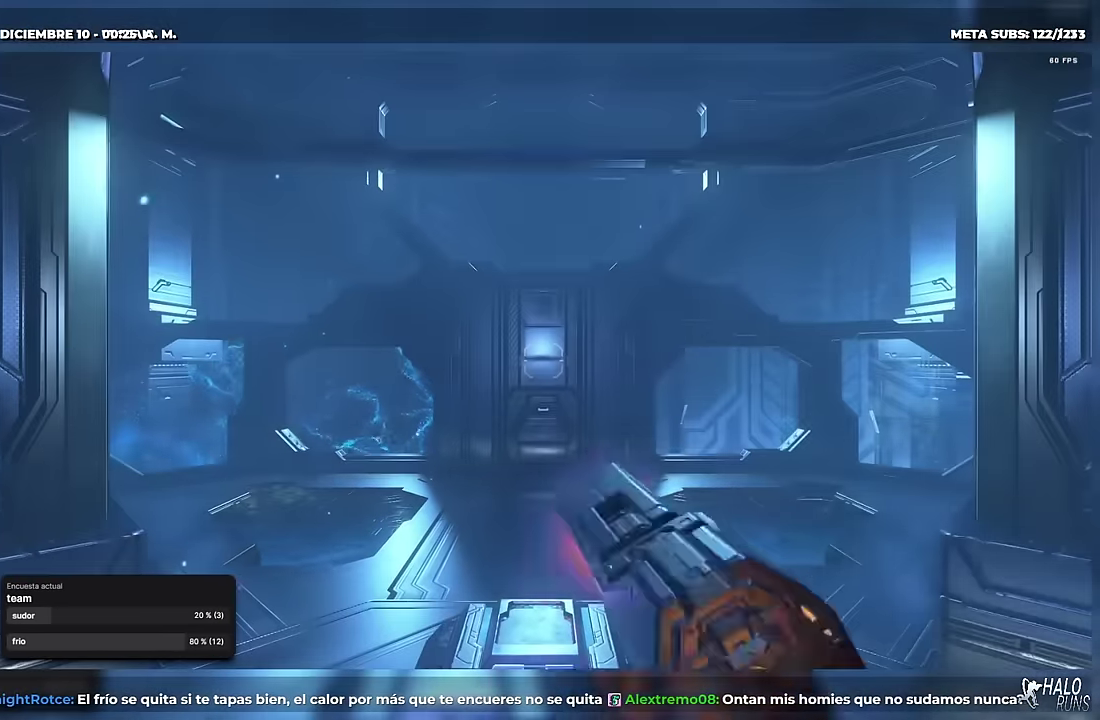
{"buttons": [], "right_stick": "center", "events": [[66, "SELECT", "up"]]}
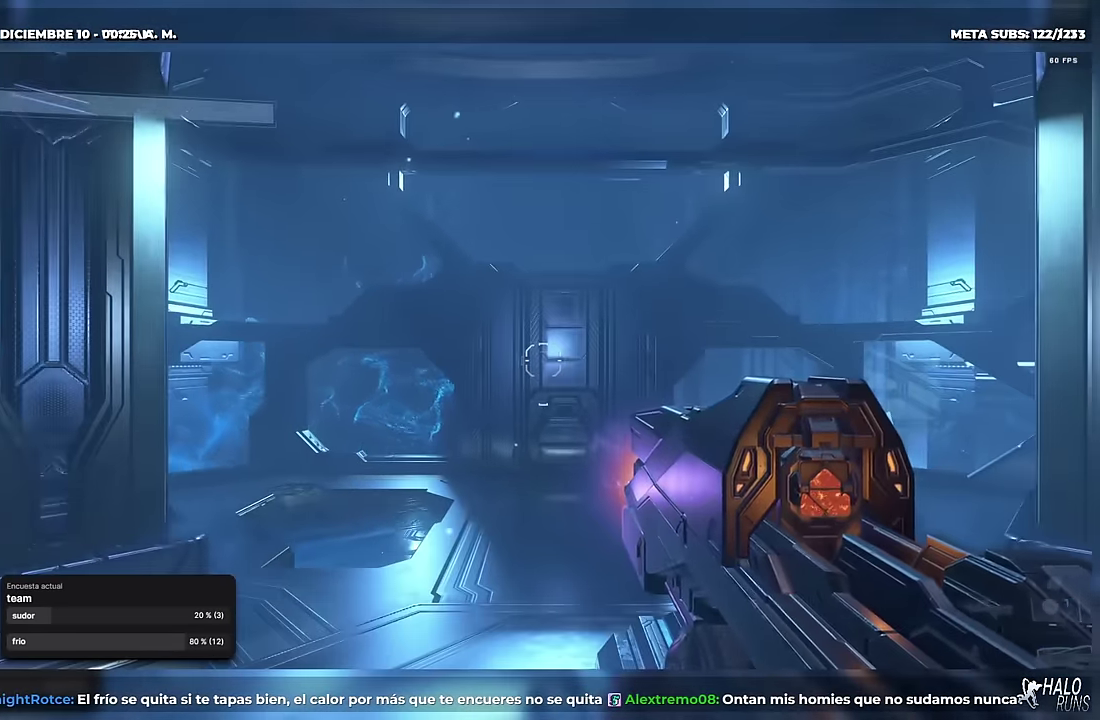
{"buttons": [], "right_stick": "center", "events": []}
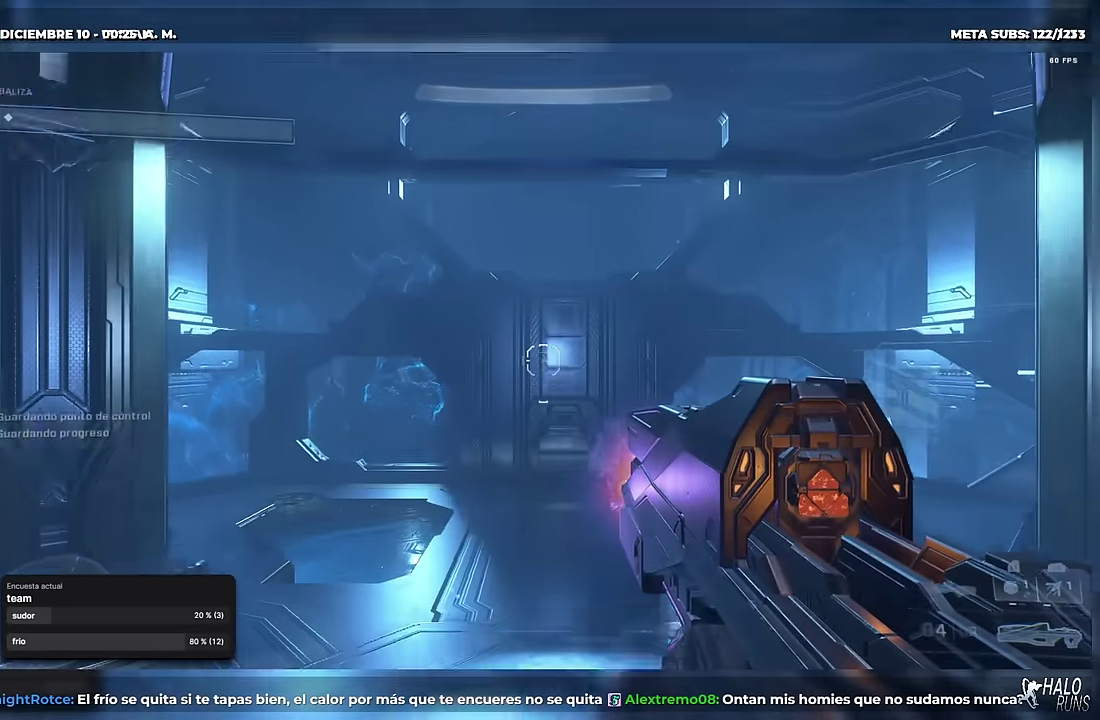
{"buttons": [], "right_stick": "center", "events": []}
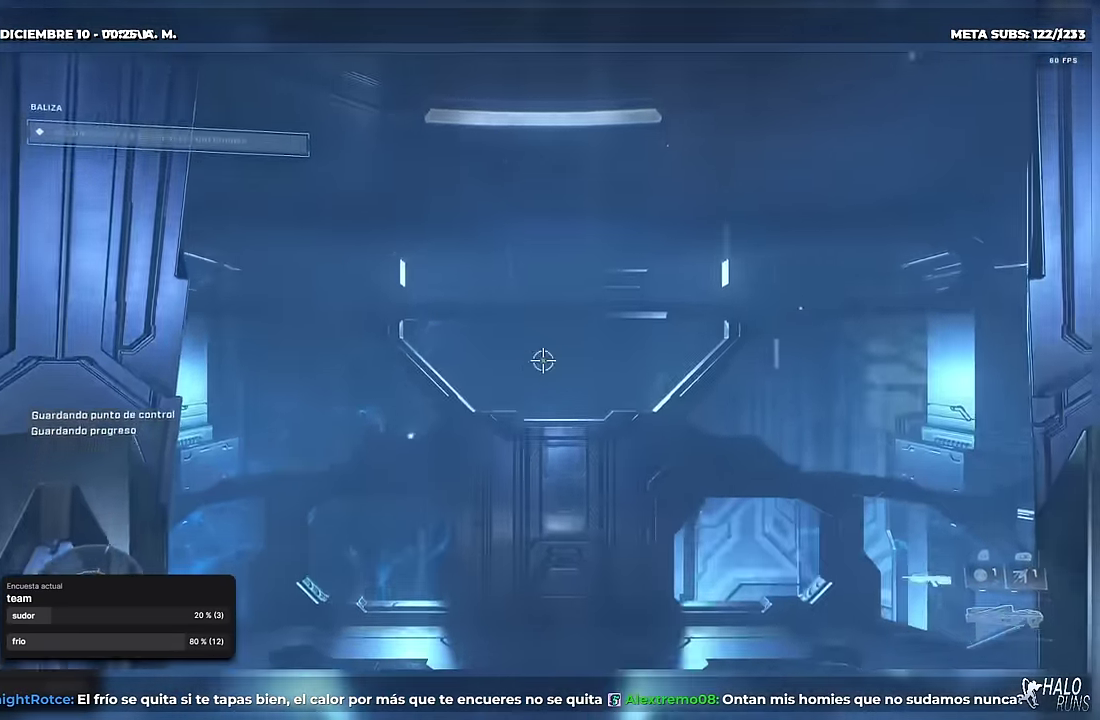
{"buttons": [], "right_stick": "center", "events": [[34, "SELECT", "down"], [100, "SELECT", "up"]]}
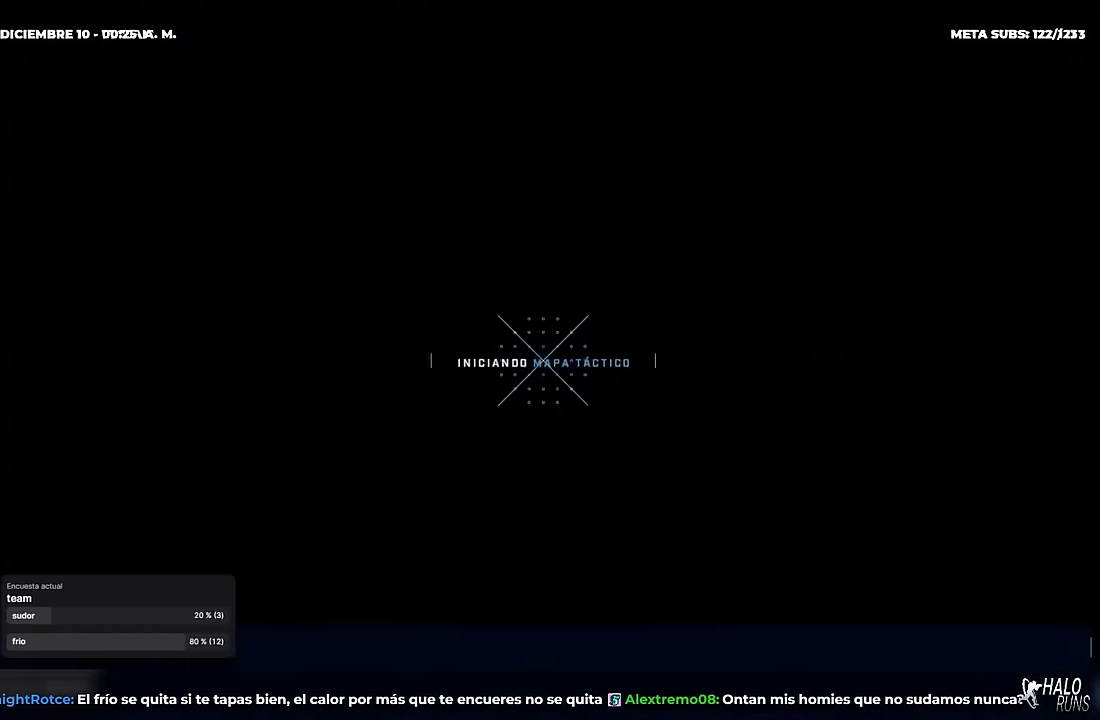
{"buttons": [], "right_stick": "center", "events": []}
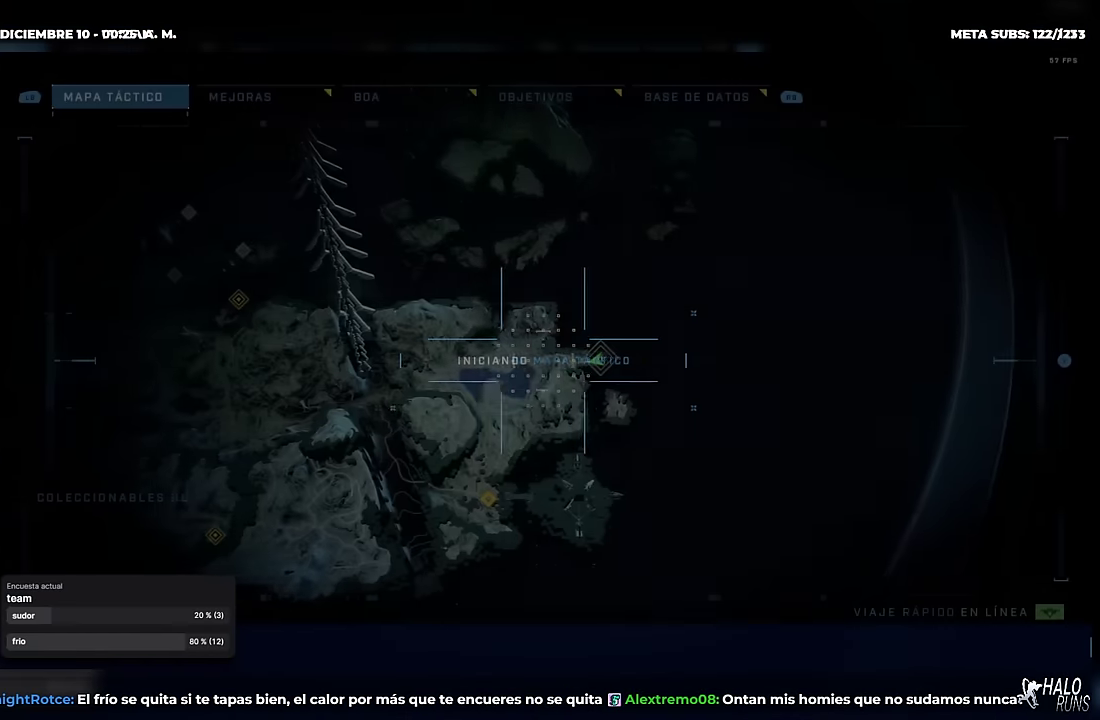
{"buttons": [], "right_stick": "center", "events": []}
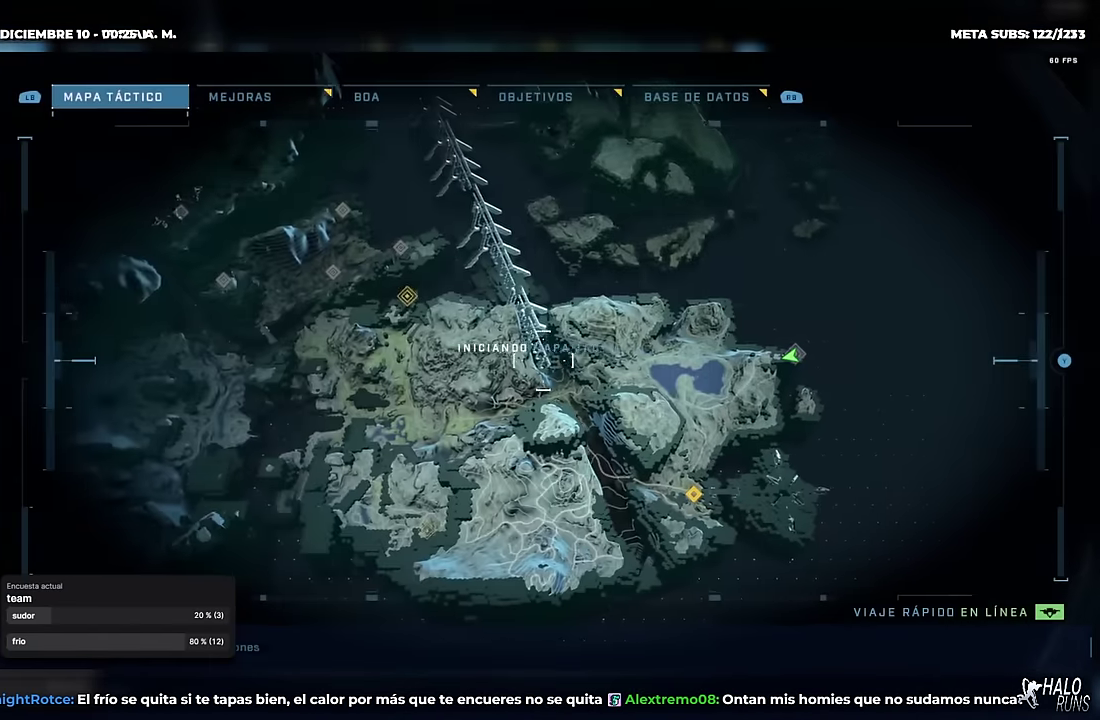
{"buttons": [], "right_stick": "center", "events": []}
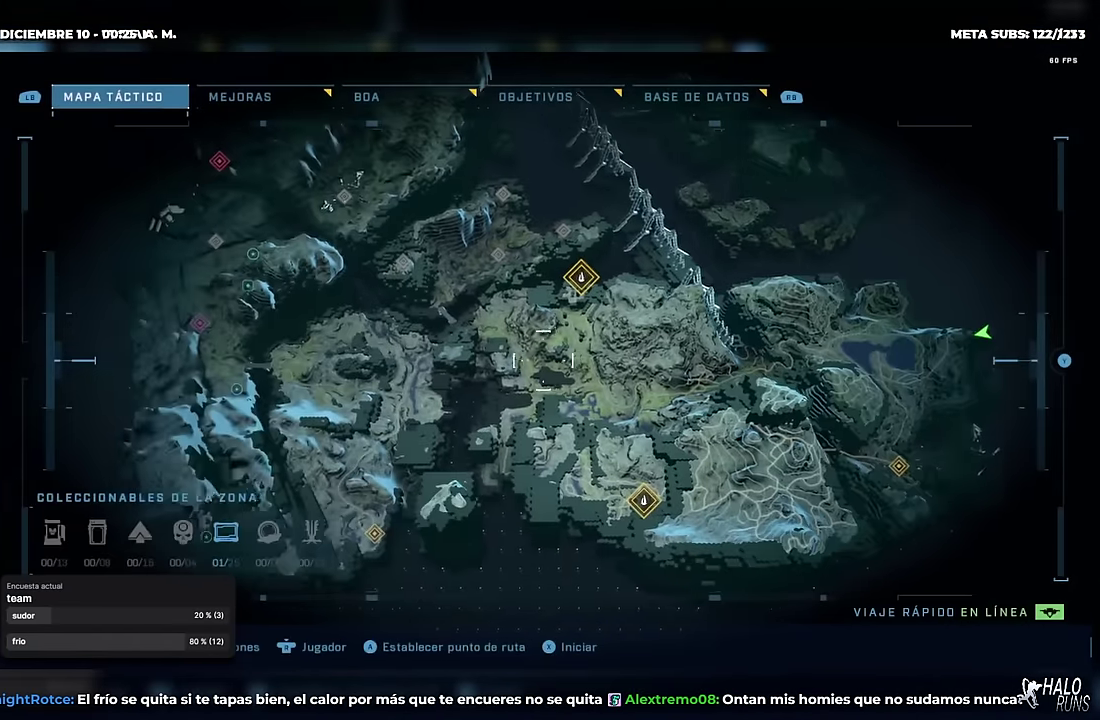
{"buttons": [], "right_stick": "center", "events": []}
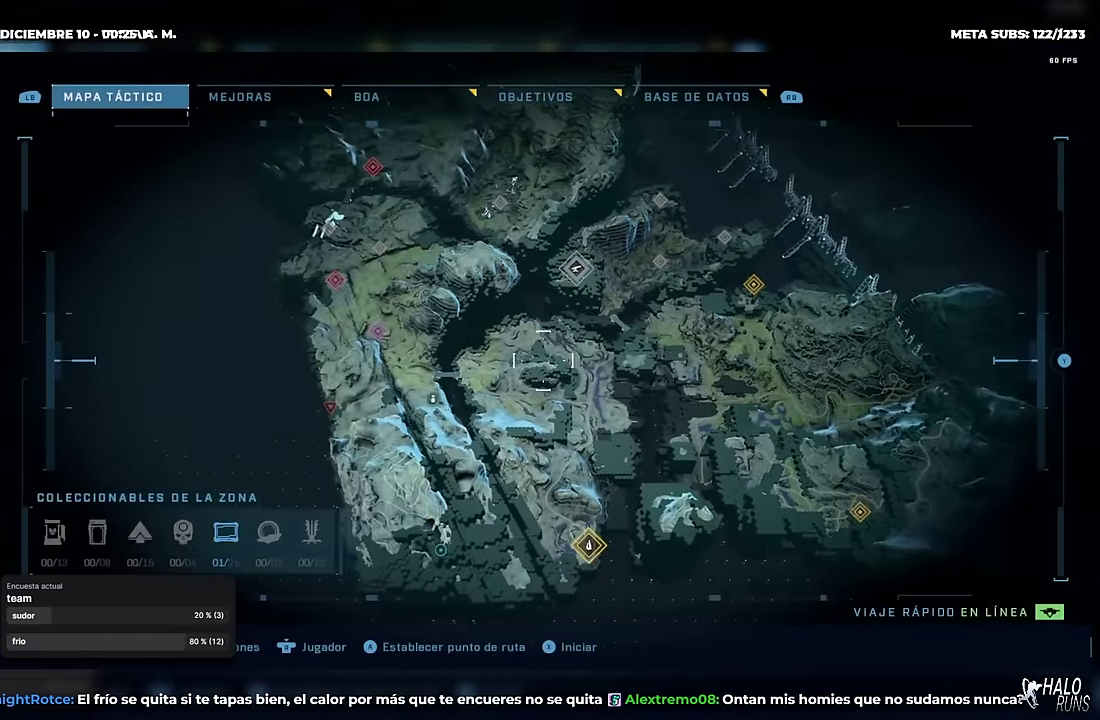
{"buttons": [], "right_stick": "center", "events": []}
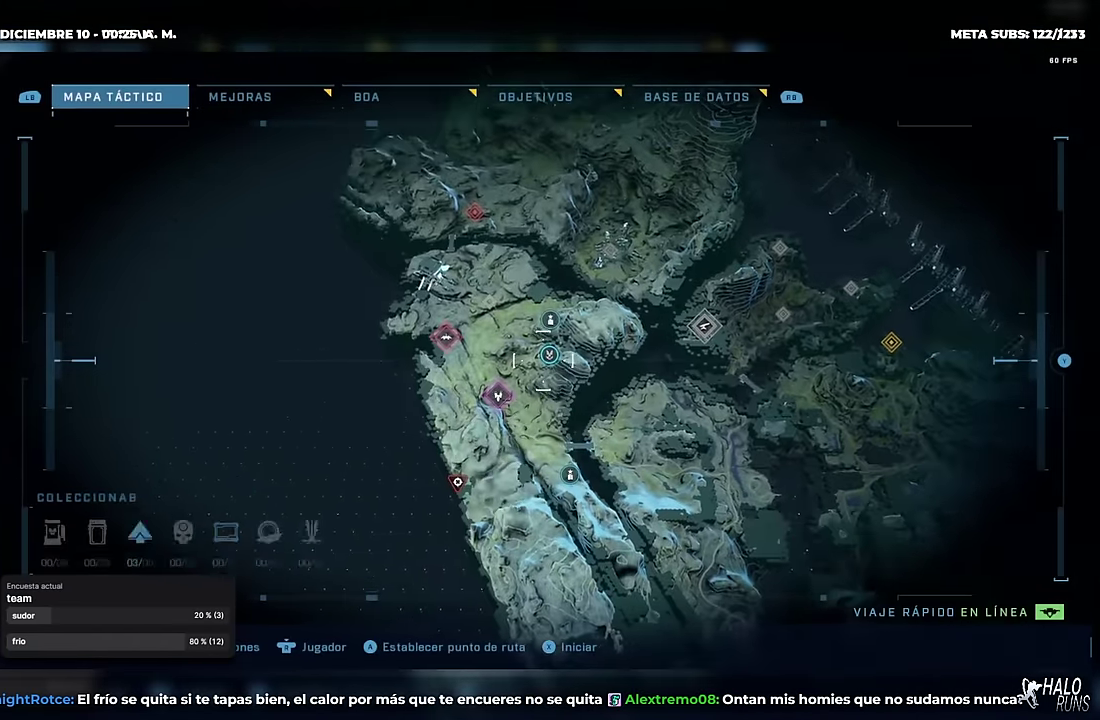
{"buttons": ["X"], "right_stick": "center", "events": [[50, "X", "down"], [184, "X", "up"], [451, "X", "down"]]}
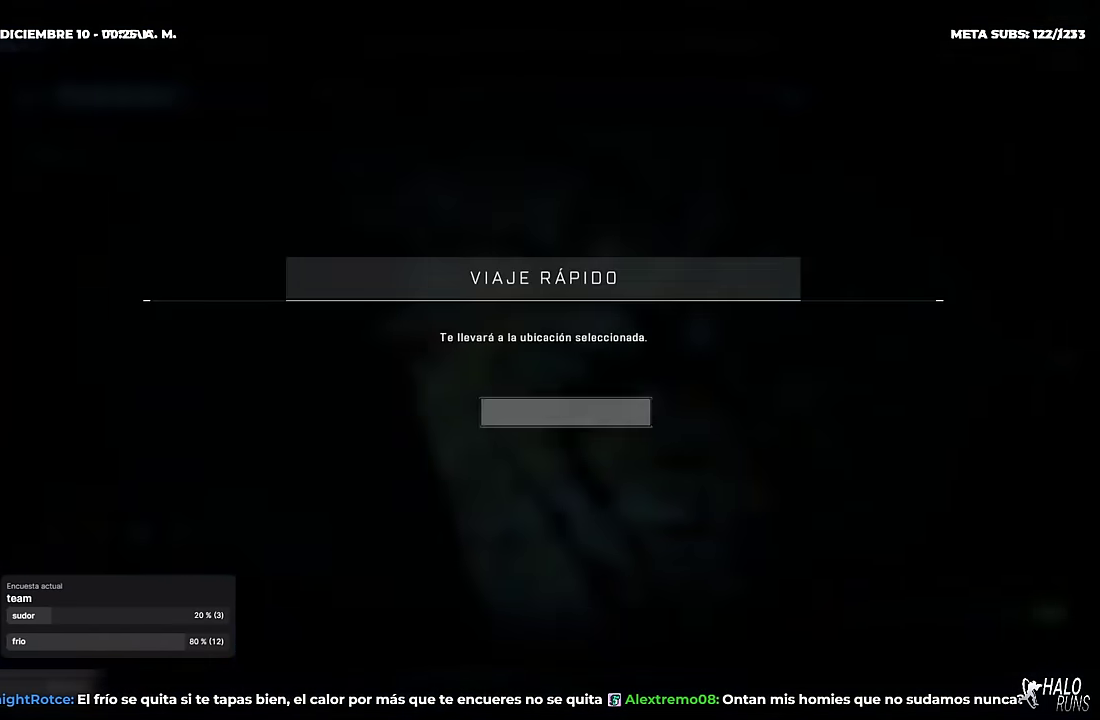
{"buttons": [], "right_stick": "center", "events": [[33, "X", "up"]]}